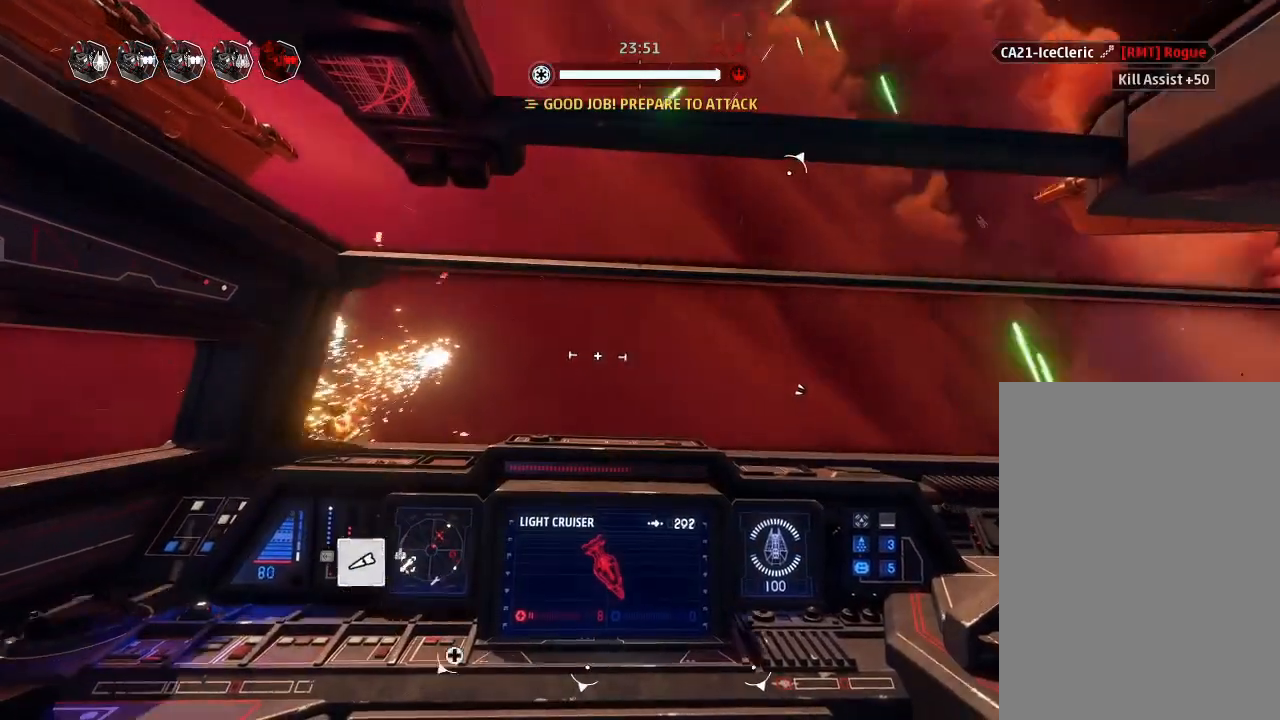
Gameplay with keyboard and mouse; each line is a JSON object with the keys held at the frame after it. "events" lists presses ("down") and releases ("up") of "acknowledge", "ai", "boost", "chaff", "drift", "engines", "escape", "leftaux", "objective", "pingtarget", "regroup", "rightaux", "shields", "shields2", "squad", "tab", "targetattacker", "telesystem", "weapons", "weapons2" and "weapons3" between this image and that frame as [ms after this image, input, new state], when the widget could be followed in between. No other keys are recorded. "mouse_move" is the direction in which the mouse moves at that frame (one of eight, or "still"), when it could be read. Mouse buttons are not recorded. Key names are as the overlay labels them; some are game actions (e.g. jump) rather than physical keys.
{"keys": ["drift"], "mouse_move": "still", "events": []}
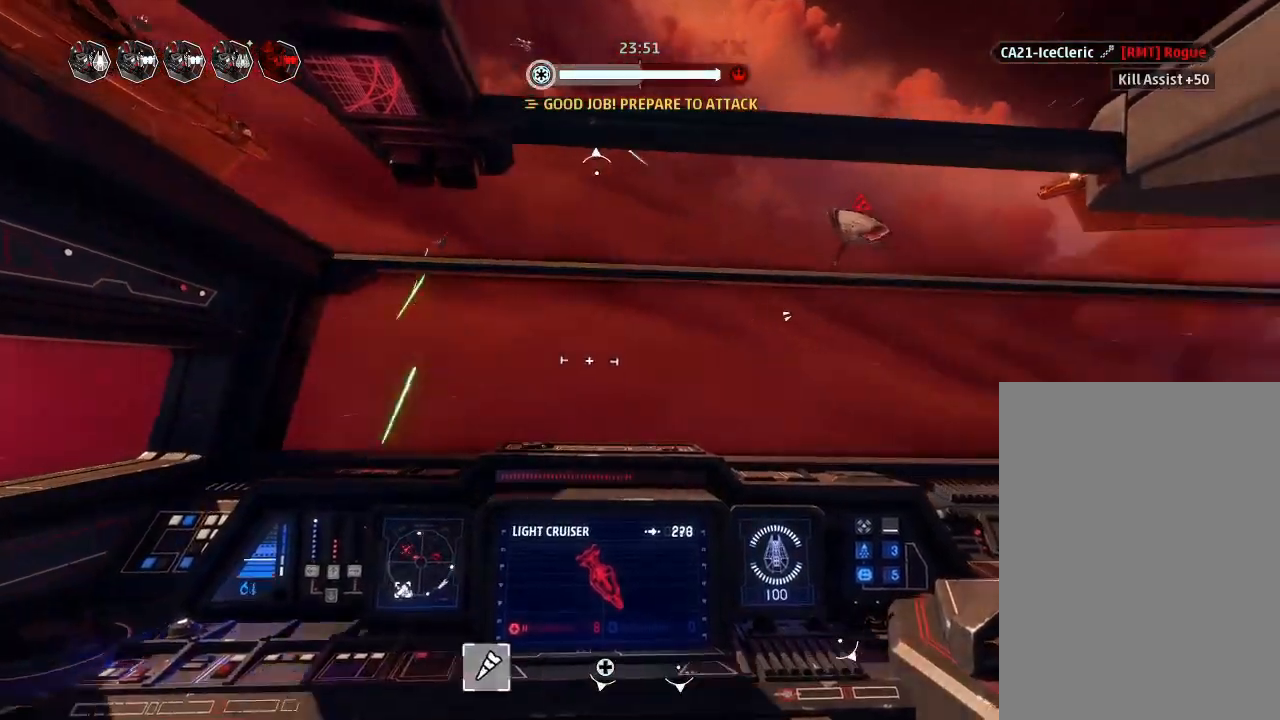
{"keys": ["drift"], "mouse_move": "still", "events": []}
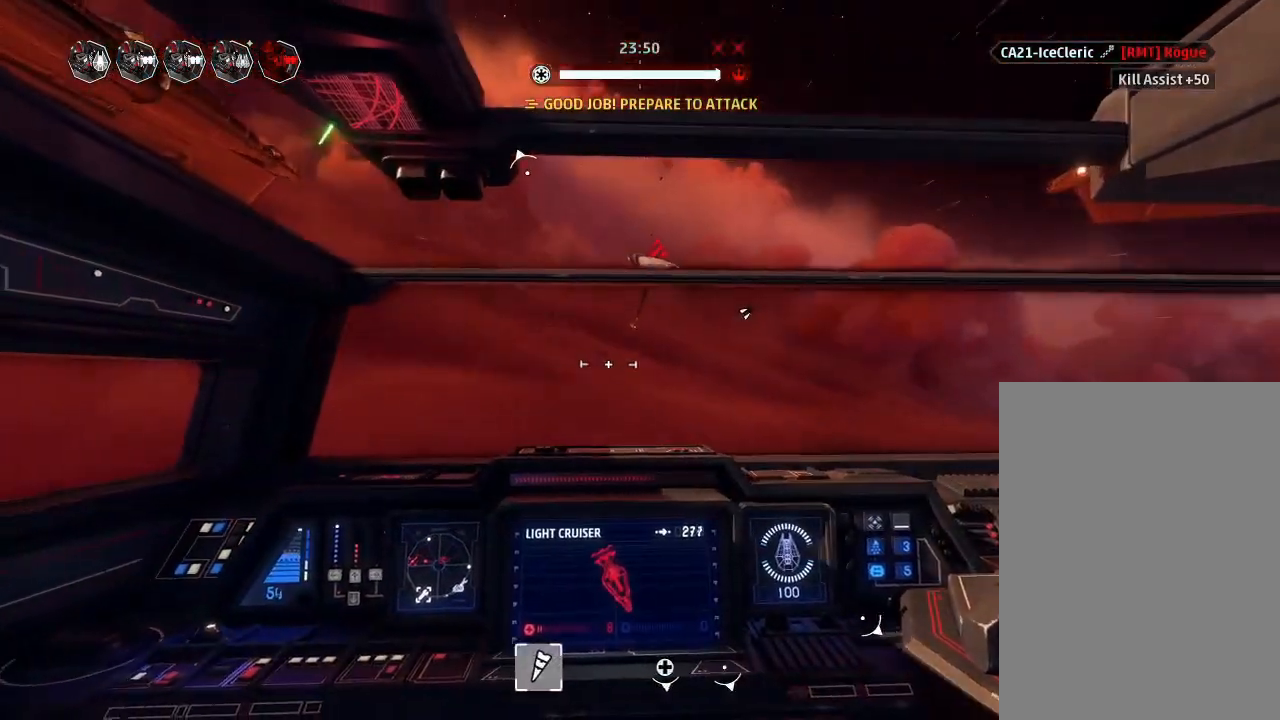
{"keys": ["drift"], "mouse_move": "still", "events": []}
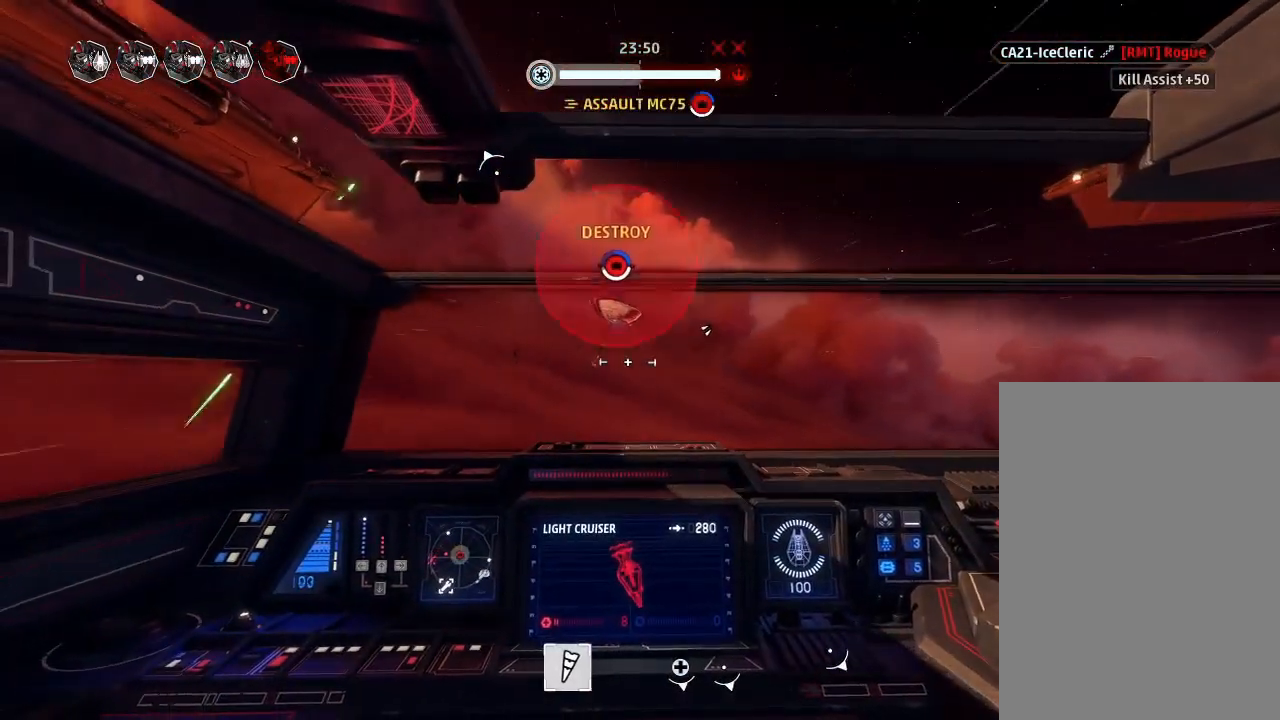
{"keys": ["drift"], "mouse_move": "still", "events": []}
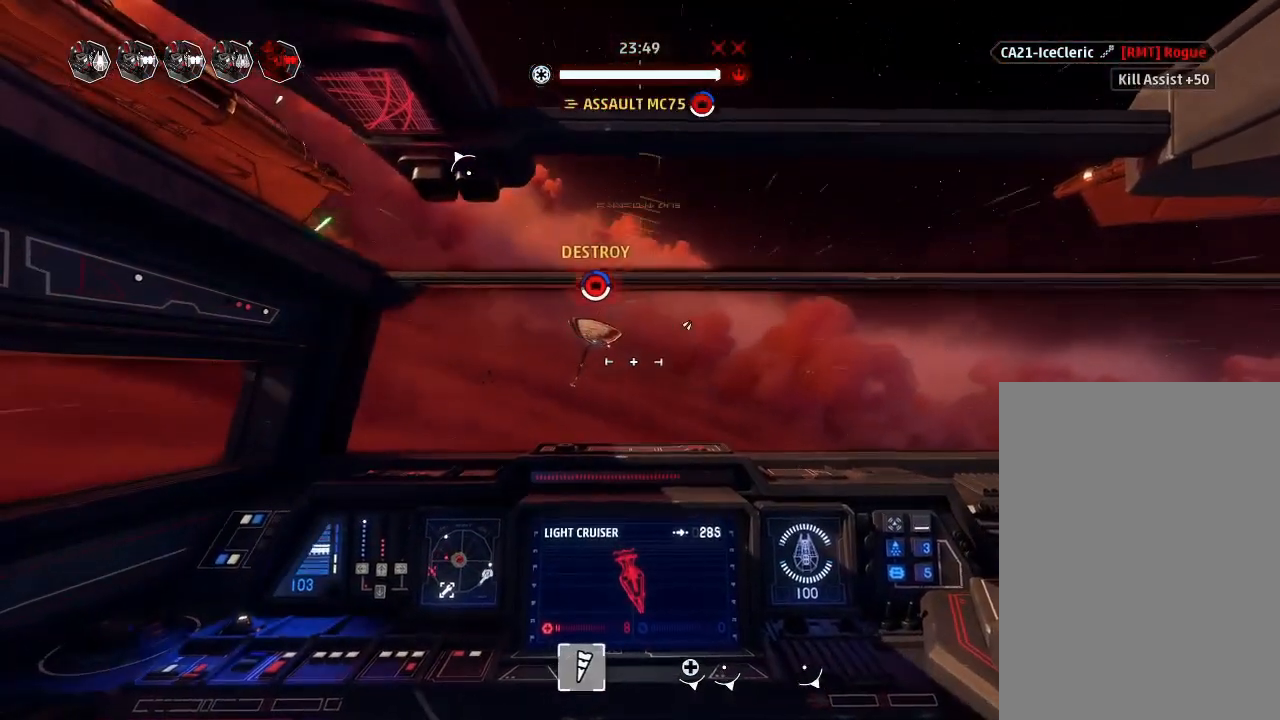
{"keys": ["boost", "drift"], "mouse_move": "still", "events": [[166, "drift", "up"], [200, "weapons2", "down"], [266, "boost", "down"], [266, "shields2", "down"], [366, "drift", "down"], [400, "shields2", "up"], [433, "weapons2", "up"]]}
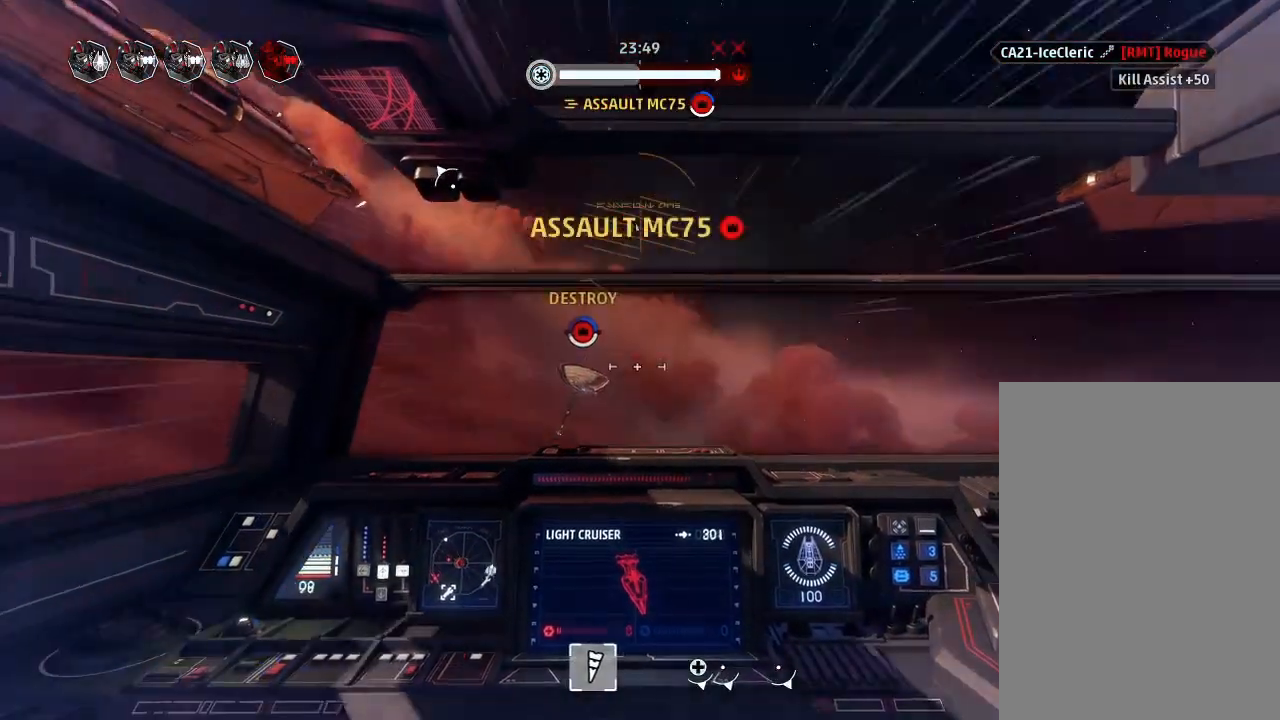
{"keys": ["drift", "engines"], "mouse_move": "still", "events": [[66, "boost", "up"], [166, "drift", "up"], [366, "drift", "down"], [400, "weapons", "down"], [500, "engines", "down"], [500, "weapons", "up"]]}
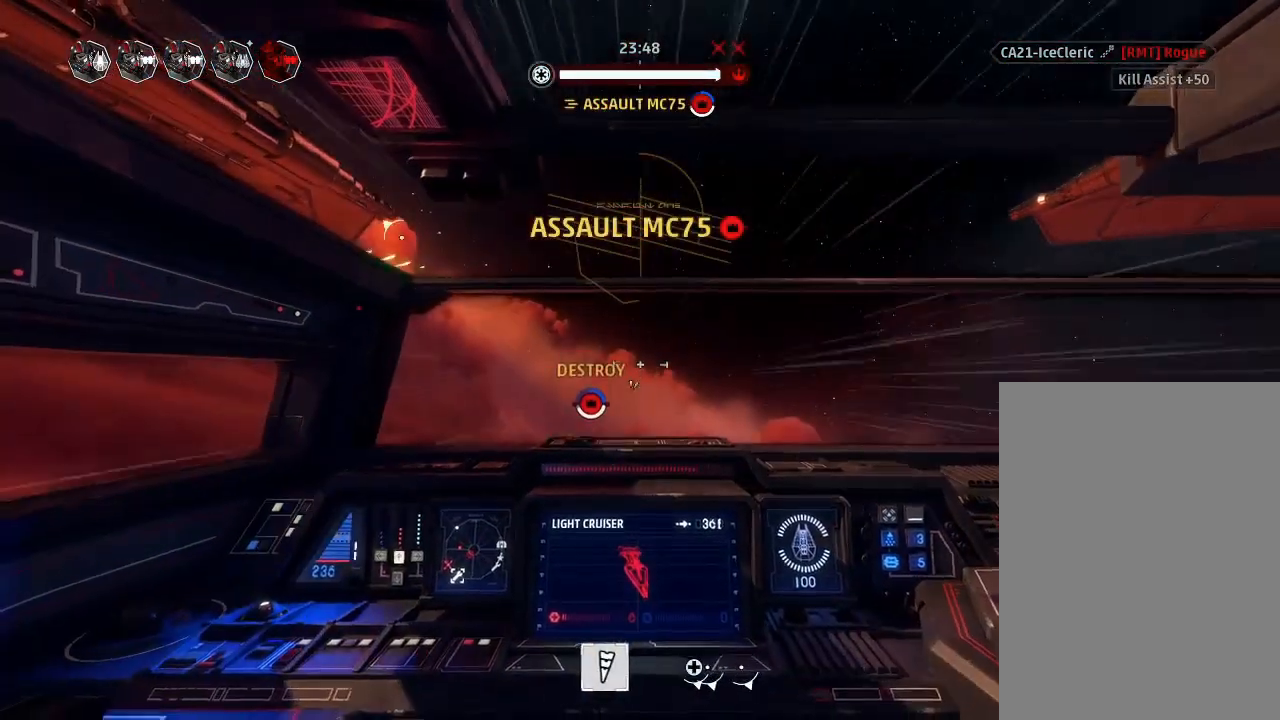
{"keys": ["drift"], "mouse_move": "still", "events": [[100, "engines", "up"]]}
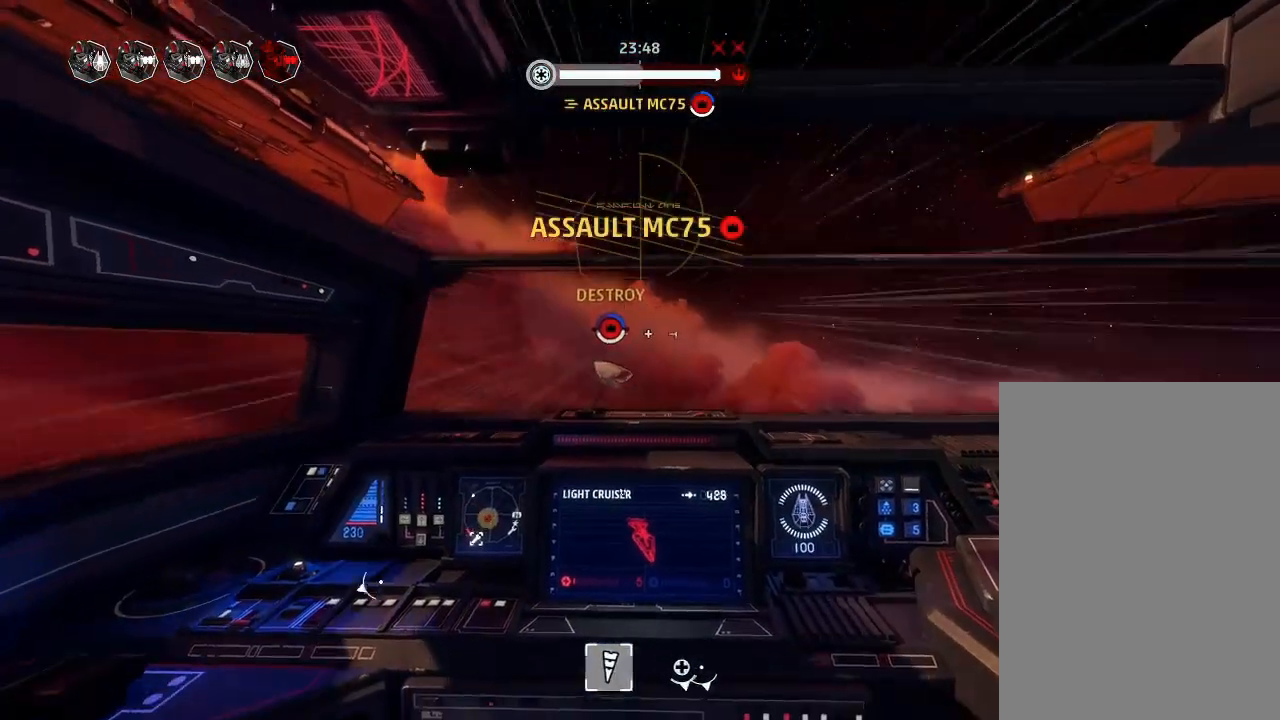
{"keys": ["drift"], "mouse_move": "still", "events": []}
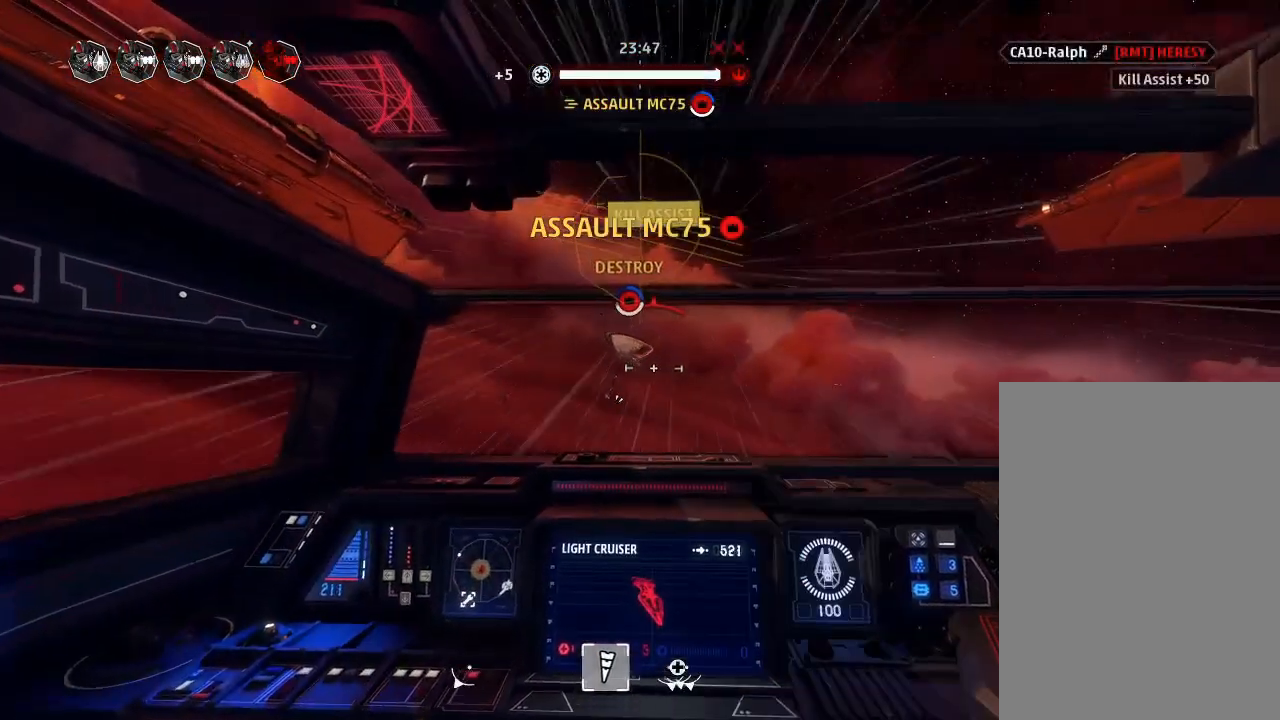
{"keys": ["boost", "shields2", "weapons2"], "mouse_move": "still", "events": [[300, "drift", "up"], [433, "weapons2", "down"], [500, "boost", "down"], [500, "shields2", "down"]]}
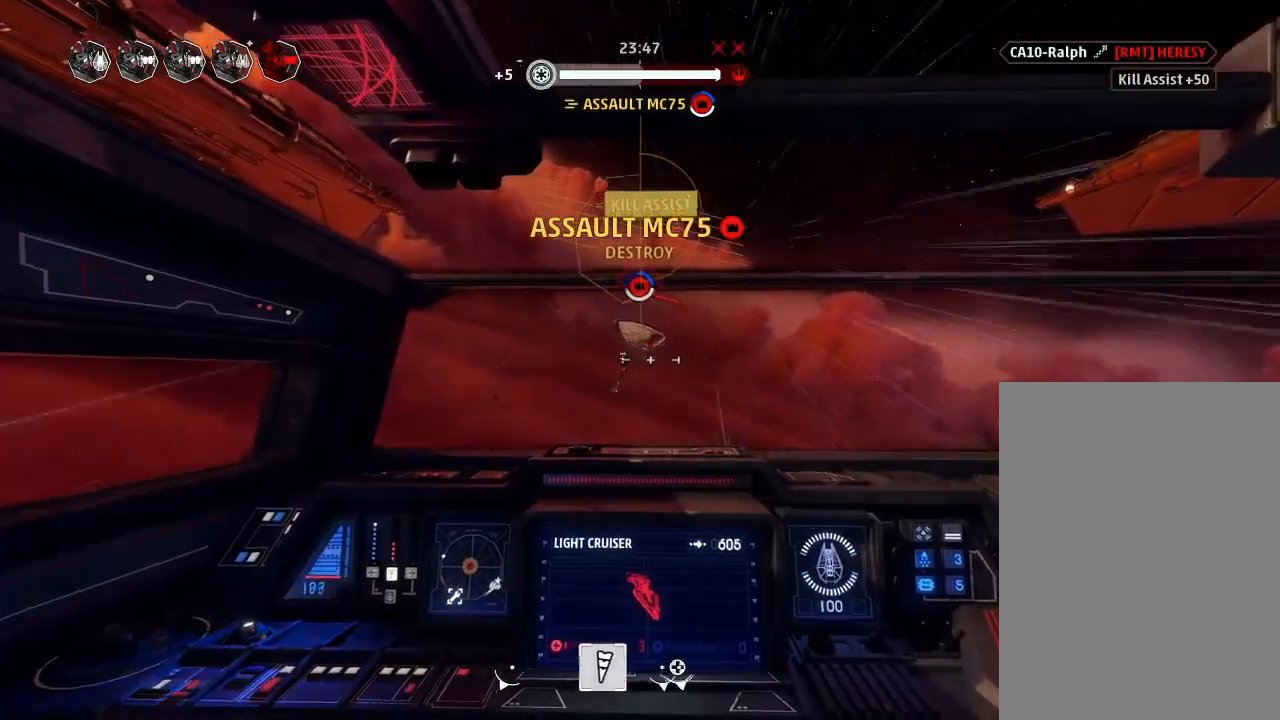
{"keys": ["drift"], "mouse_move": "still", "events": [[100, "drift", "down"], [133, "shields2", "up"], [133, "weapons2", "up"], [166, "boost", "up"], [300, "weapons", "down"], [366, "engines", "down"], [366, "weapons", "up"], [500, "engines", "up"]]}
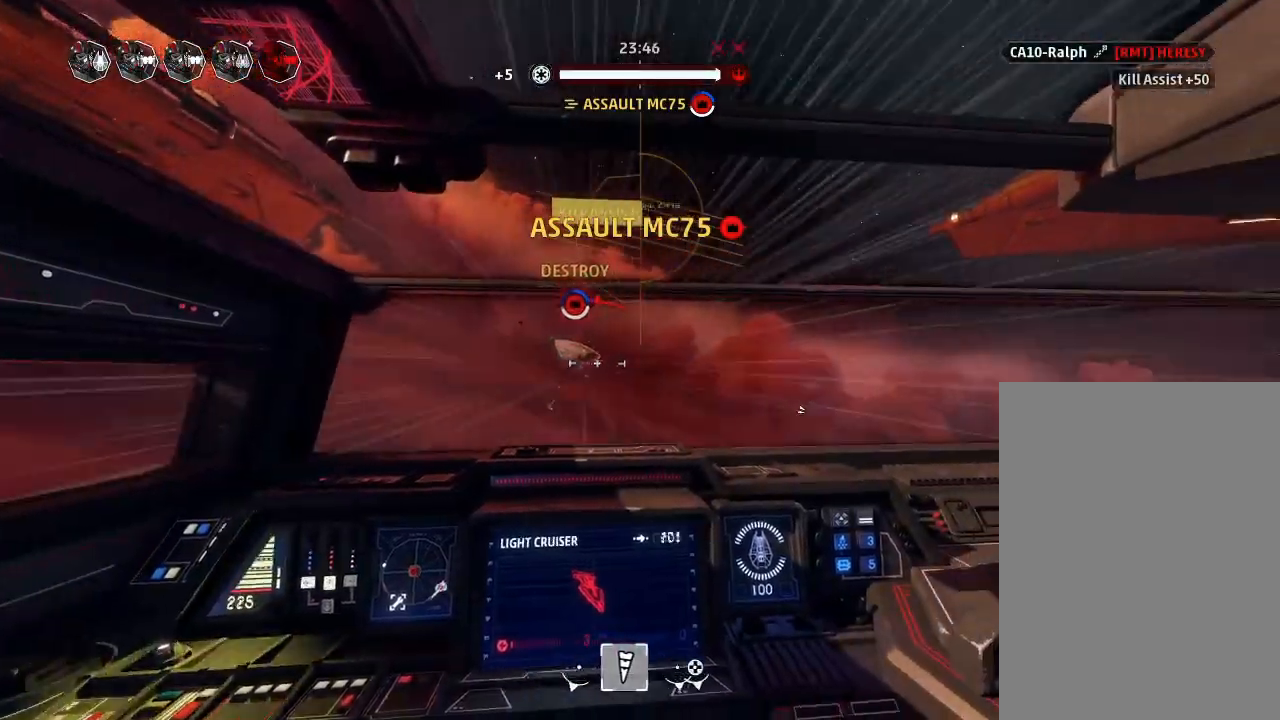
{"keys": ["drift"], "mouse_move": "still", "events": [[166, "ai", "down"], [266, "ai", "up"]]}
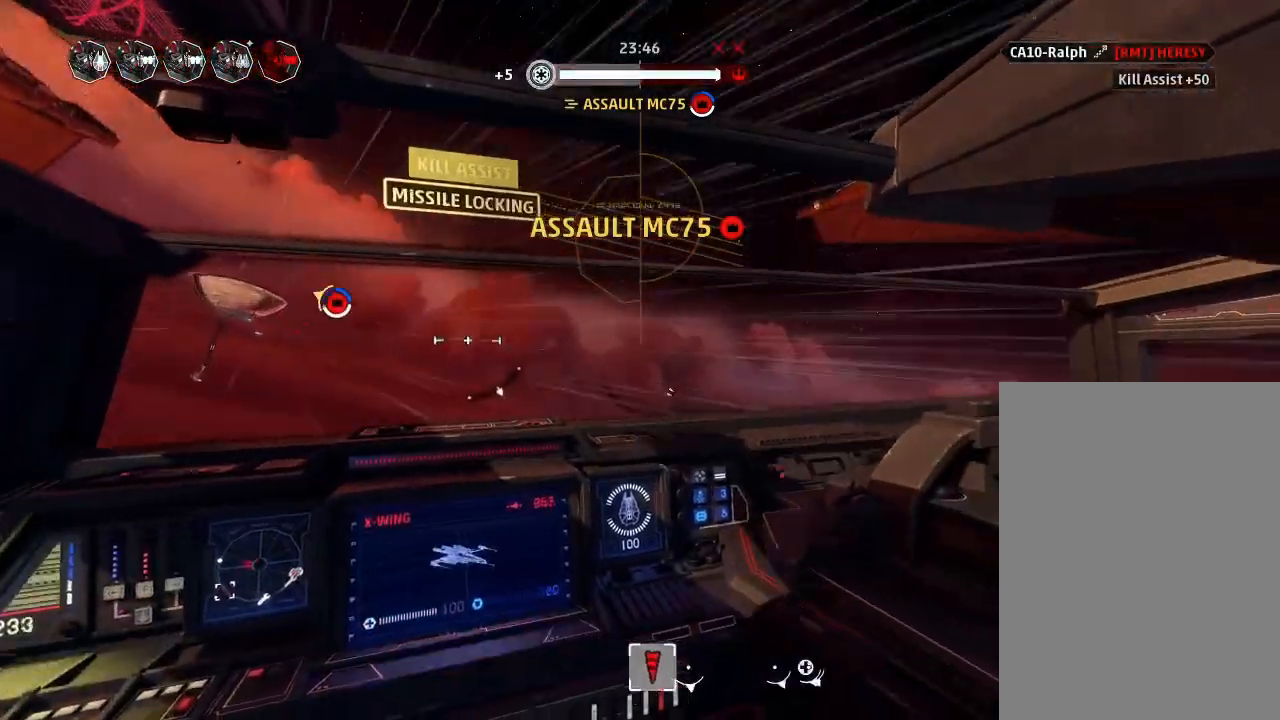
{"keys": ["drift"], "mouse_move": "still", "events": [[200, "squad", "down"], [266, "squad", "up"]]}
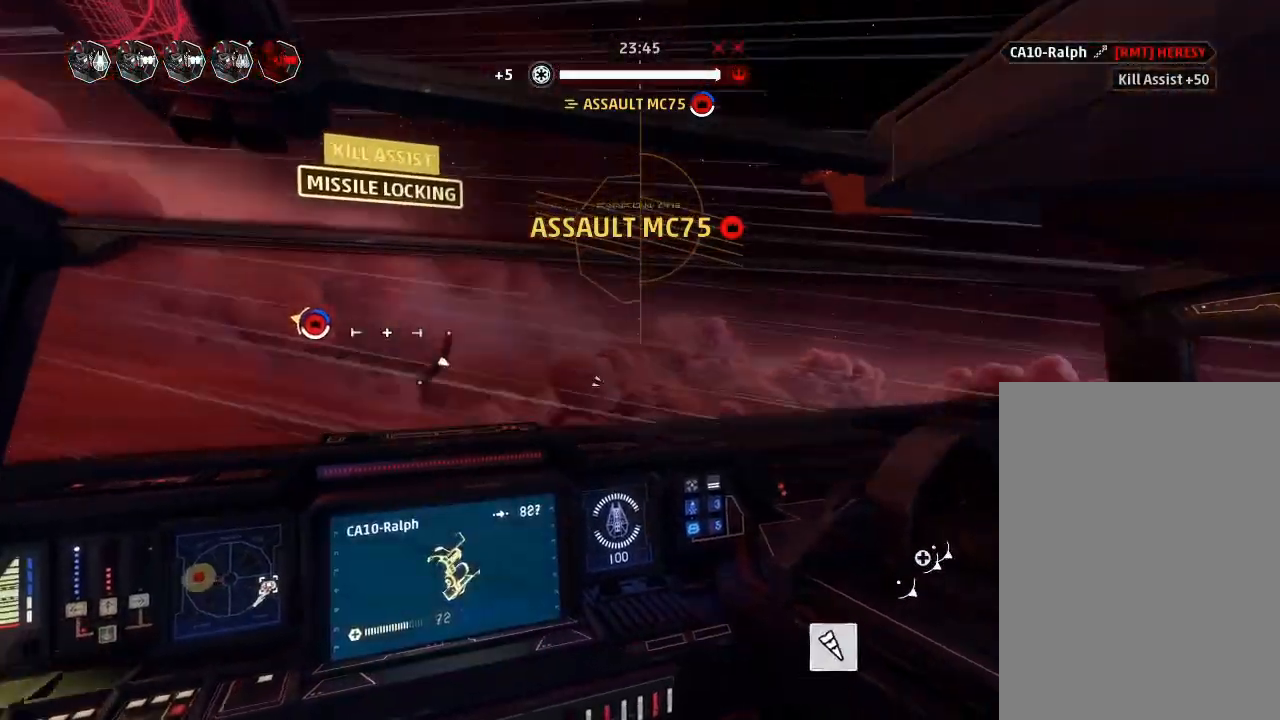
{"keys": ["drift"], "mouse_move": "still", "events": [[166, "squad", "down"], [233, "squad", "up"]]}
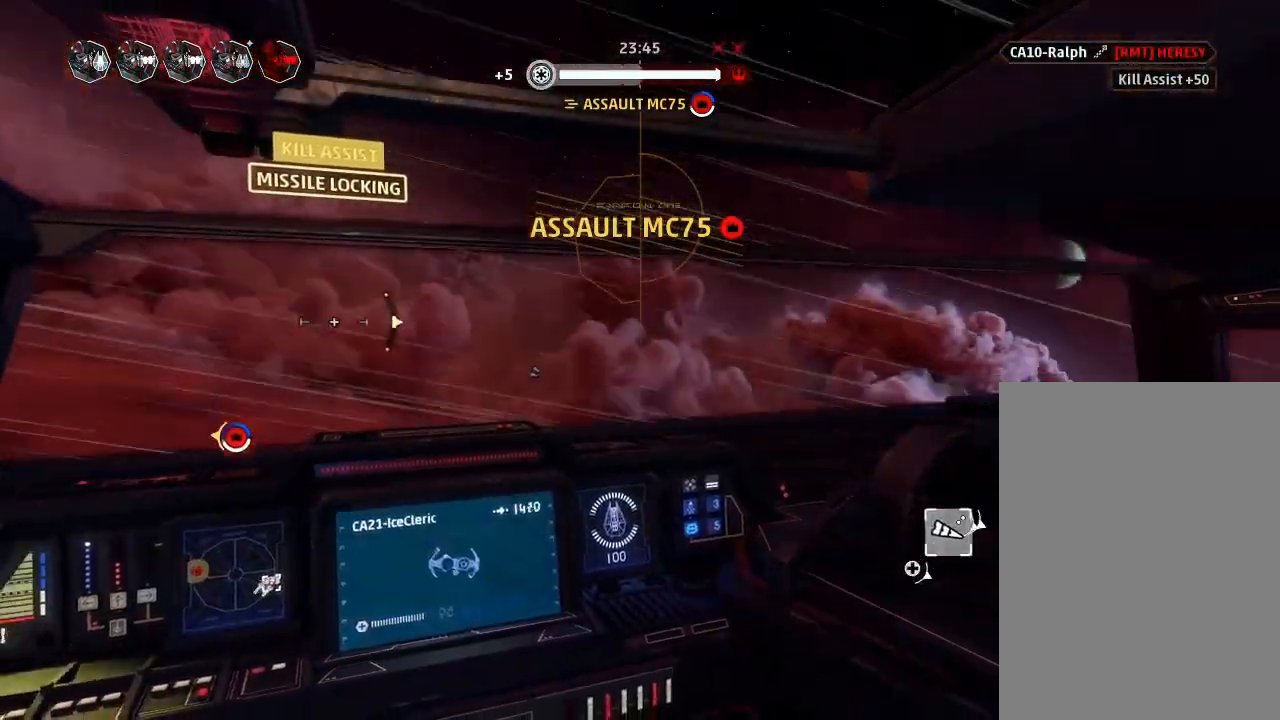
{"keys": [], "mouse_move": "still", "events": [[200, "squad", "down"], [300, "squad", "up"], [466, "drift", "up"]]}
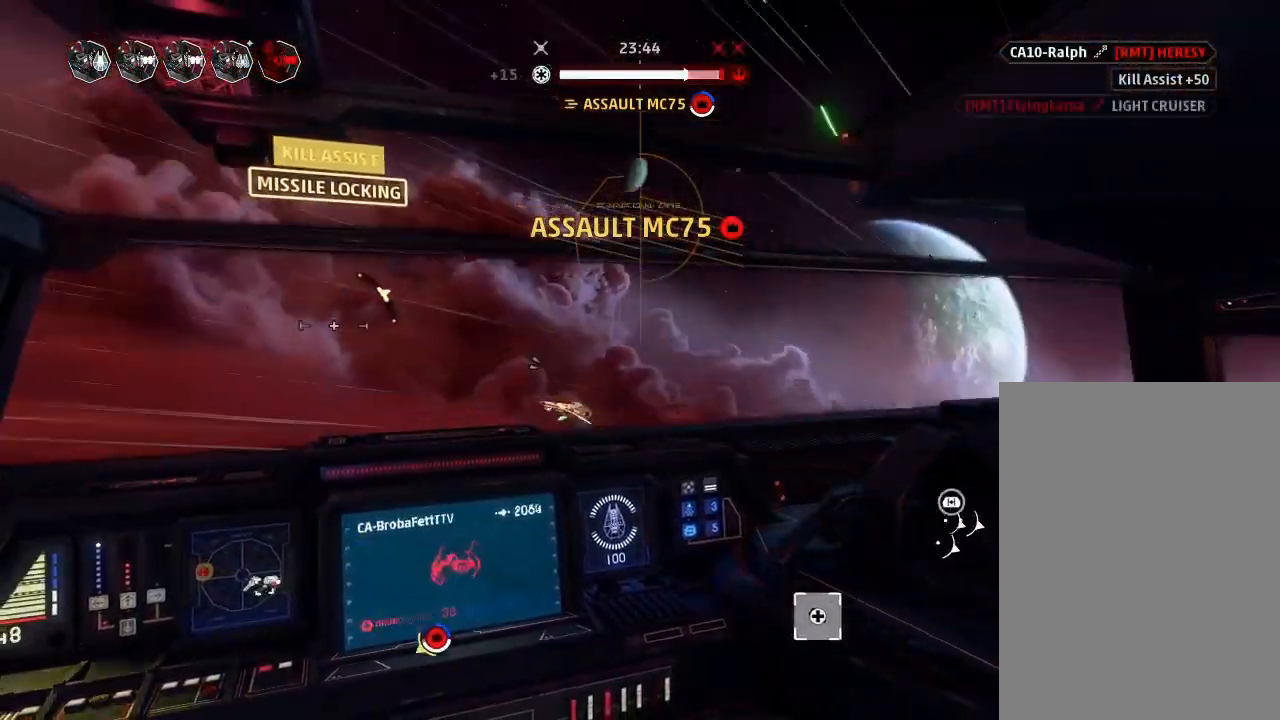
{"keys": ["drift", "weapons"], "mouse_move": "still", "events": [[33, "weapons2", "down"], [66, "boost", "down"], [100, "shields2", "down"], [200, "drift", "down"], [233, "boost", "up"], [233, "weapons2", "up"], [366, "shields2", "up"], [433, "weapons", "down"]]}
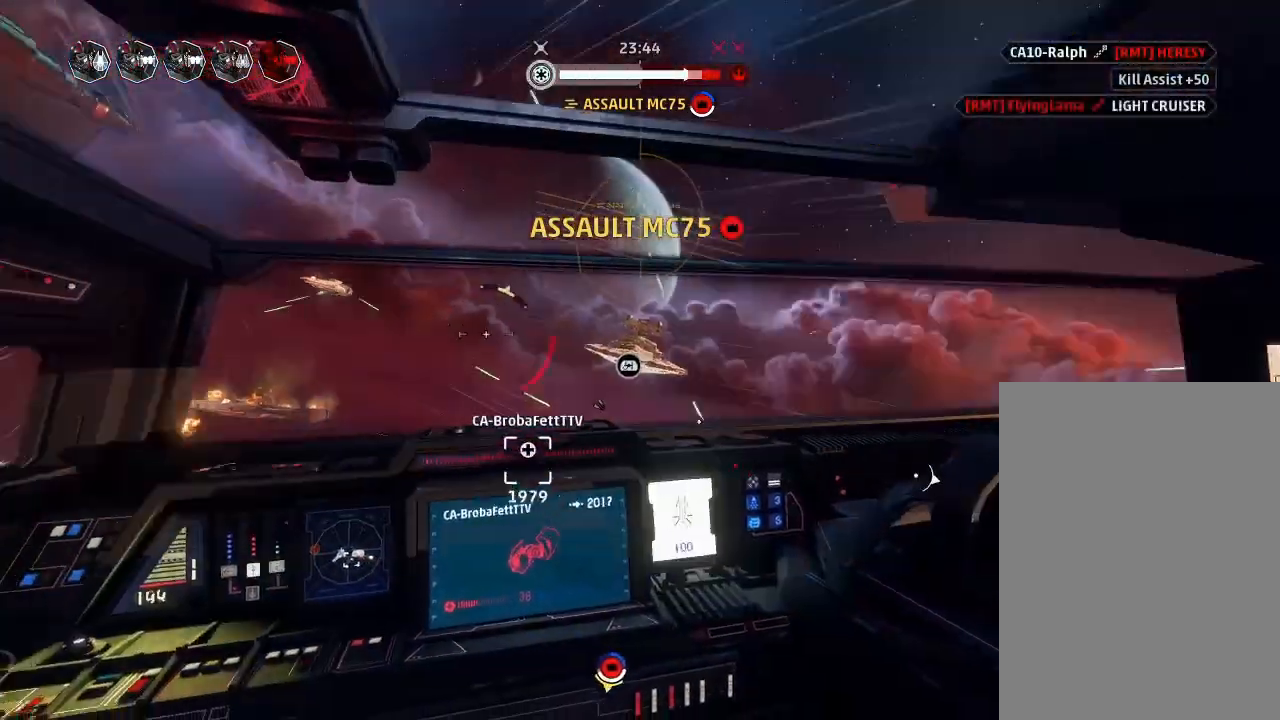
{"keys": ["drift"], "mouse_move": "still", "events": [[33, "engines", "down"], [33, "weapons", "up"], [133, "engines", "up"], [300, "chaff", "down"], [333, "chaff", "up"]]}
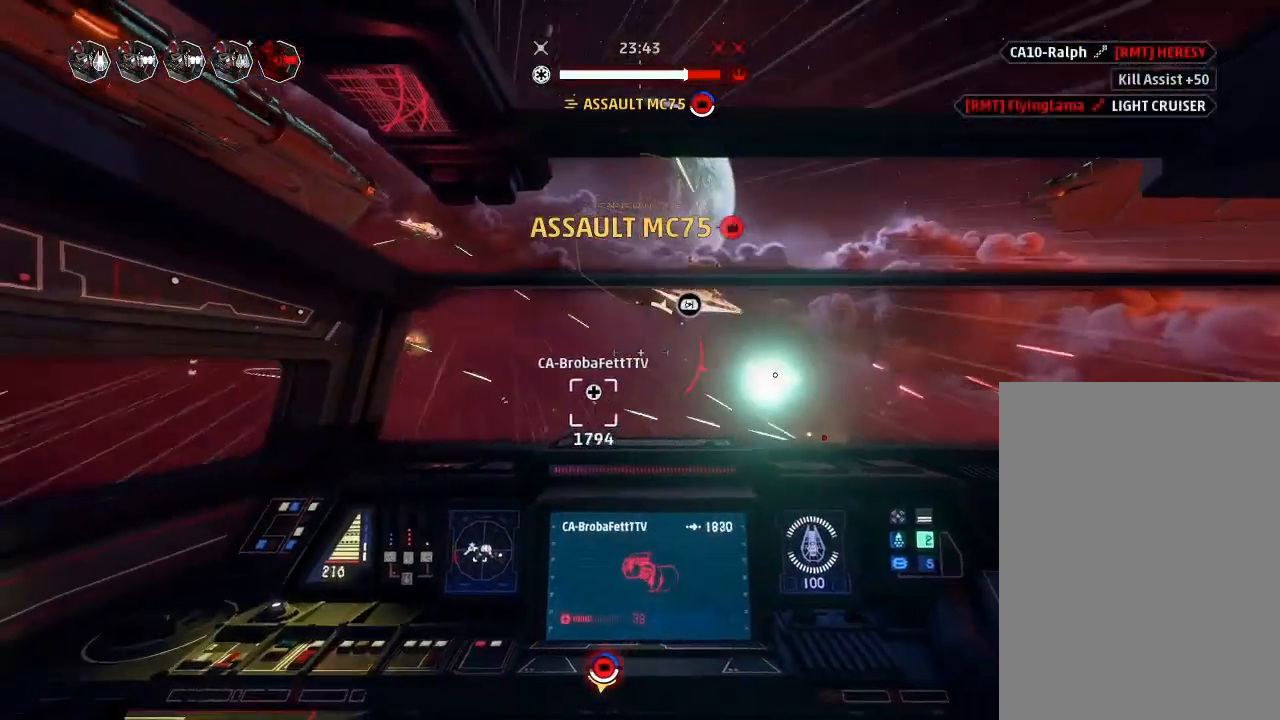
{"keys": ["drift"], "mouse_move": "down", "events": []}
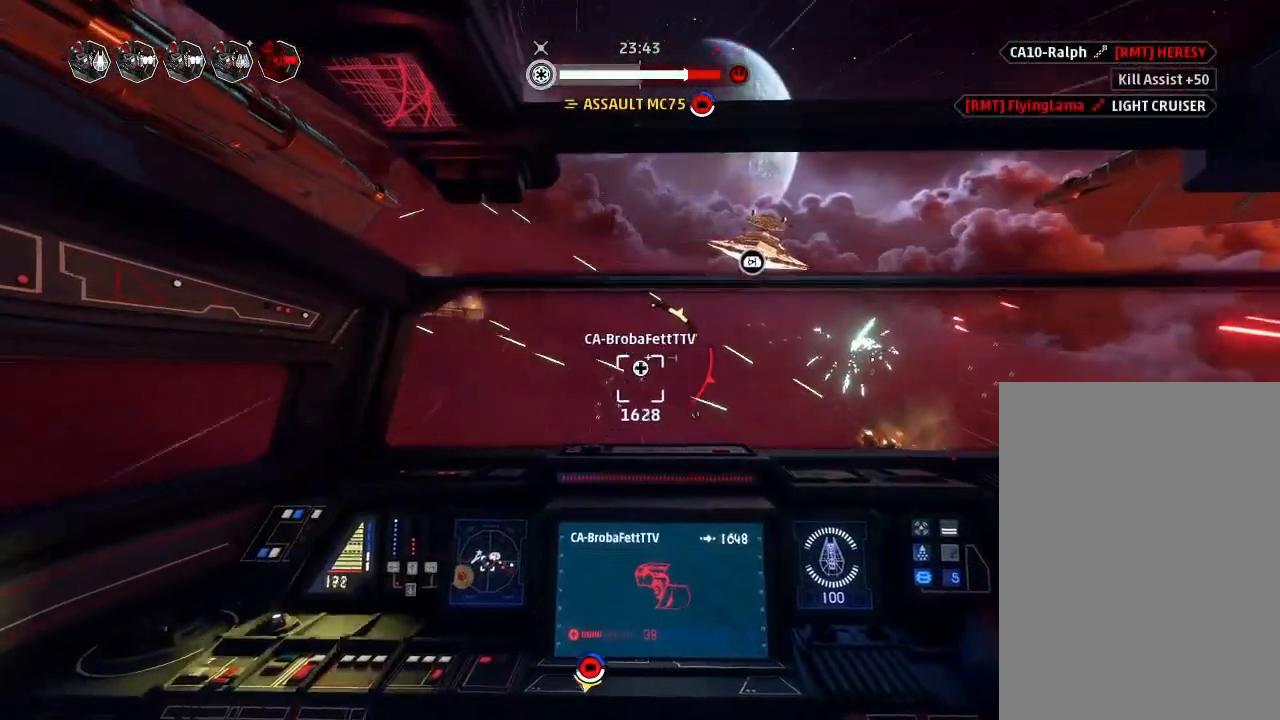
{"keys": ["boost", "drift", "shields2", "weapons2"], "mouse_move": "still", "events": [[166, "drift", "up"], [333, "weapons2", "down"], [366, "boost", "down"], [400, "shields2", "down"], [500, "drift", "down"]]}
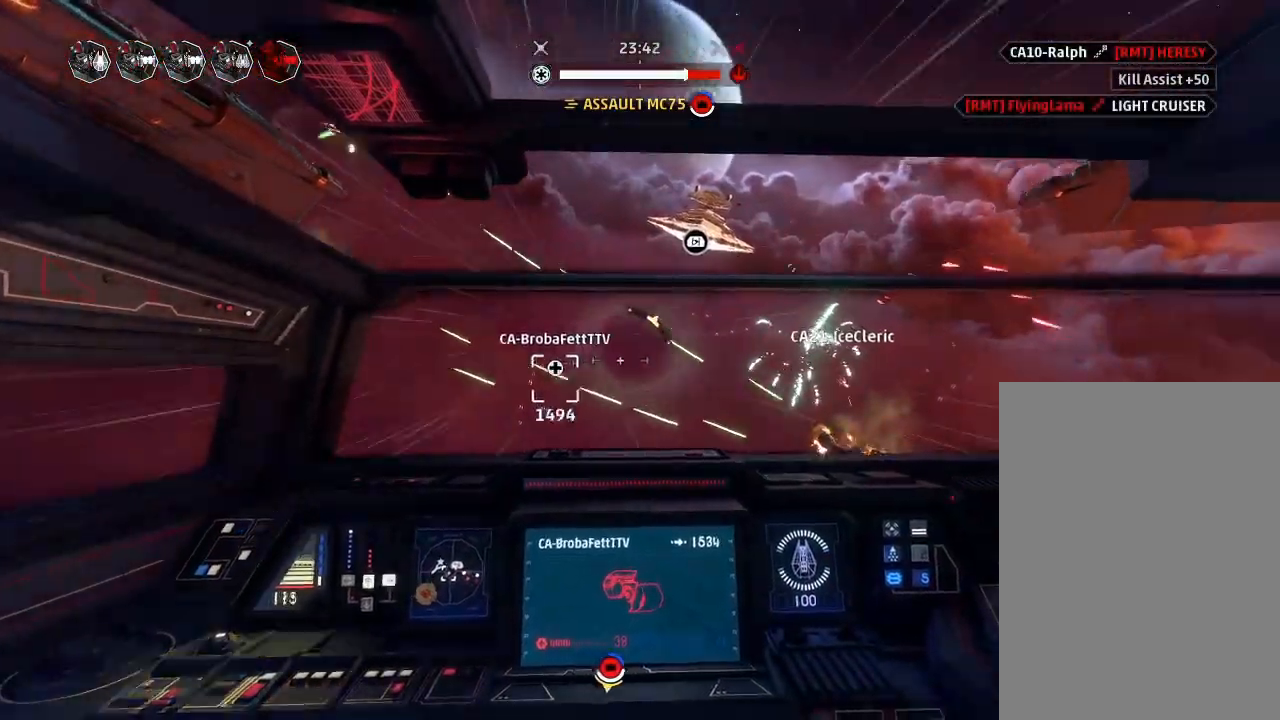
{"keys": ["drift", "weapons"], "mouse_move": "still", "events": [[33, "shields2", "up"], [33, "weapons2", "up"], [133, "boost", "up"], [233, "drift", "up"], [400, "drift", "down"], [433, "weapons", "down"]]}
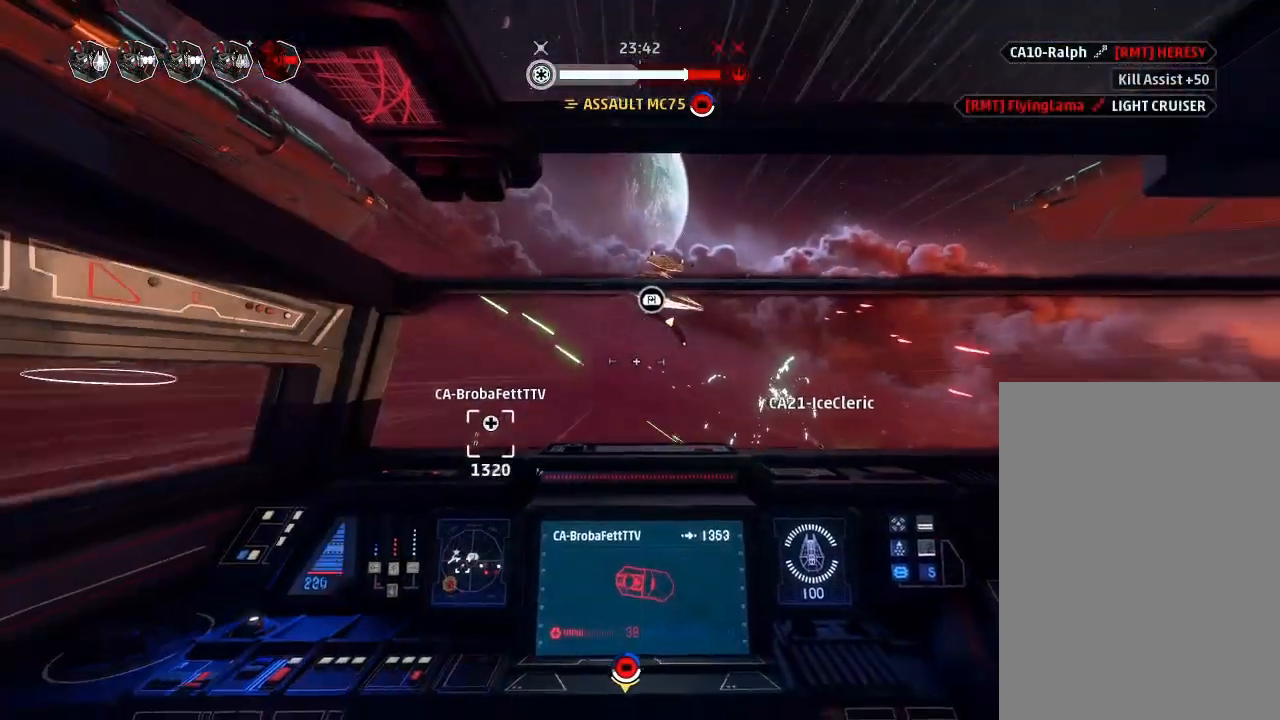
{"keys": ["drift"], "mouse_move": "still", "events": [[66, "engines", "down"], [66, "weapons", "up"], [133, "engines", "up"]]}
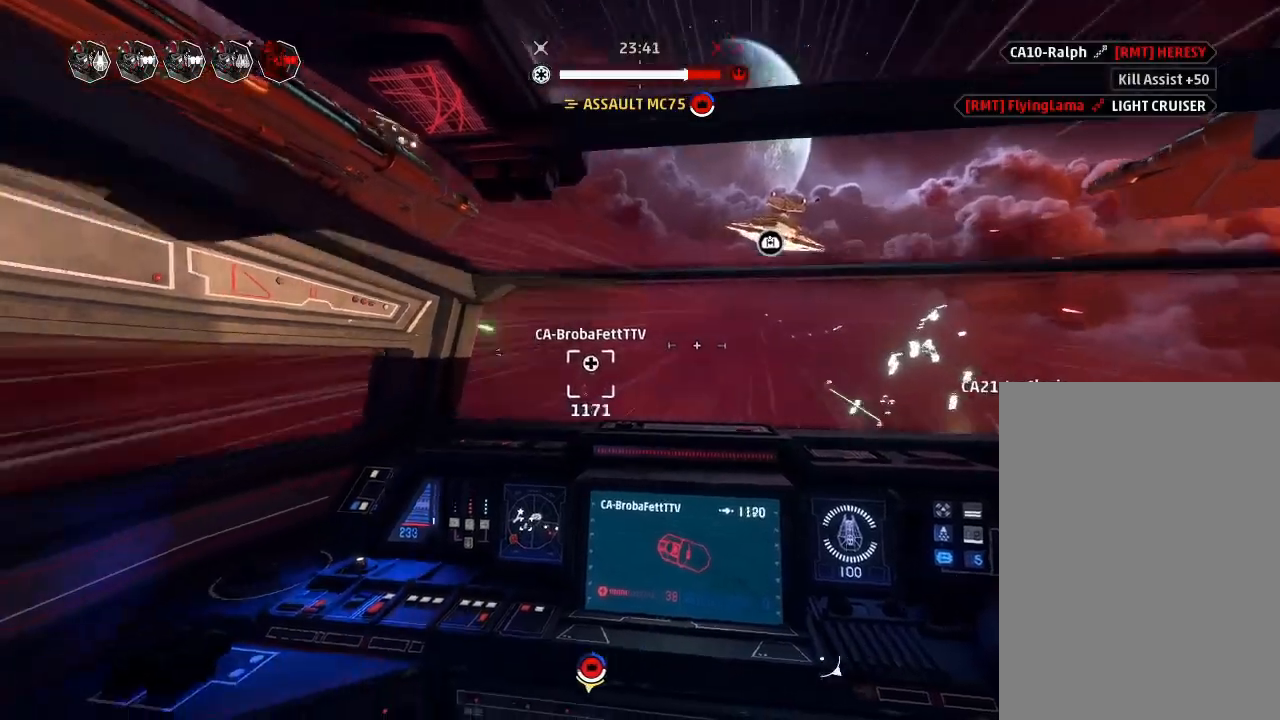
{"keys": ["drift"], "mouse_move": "still", "events": []}
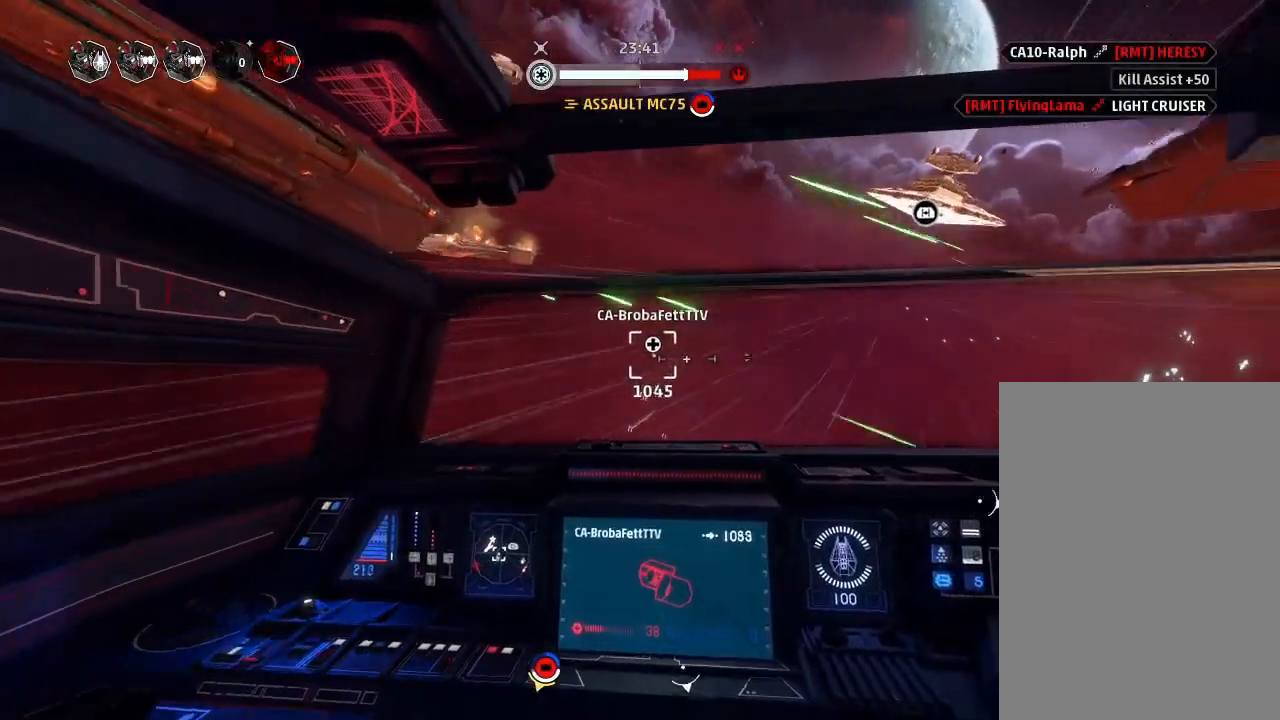
{"keys": ["boost", "drift"], "mouse_move": "still", "events": [[200, "drift", "up"], [233, "weapons2", "down"], [300, "boost", "down"], [366, "shields2", "down"], [466, "weapons2", "up"], [500, "drift", "down"], [500, "shields2", "up"]]}
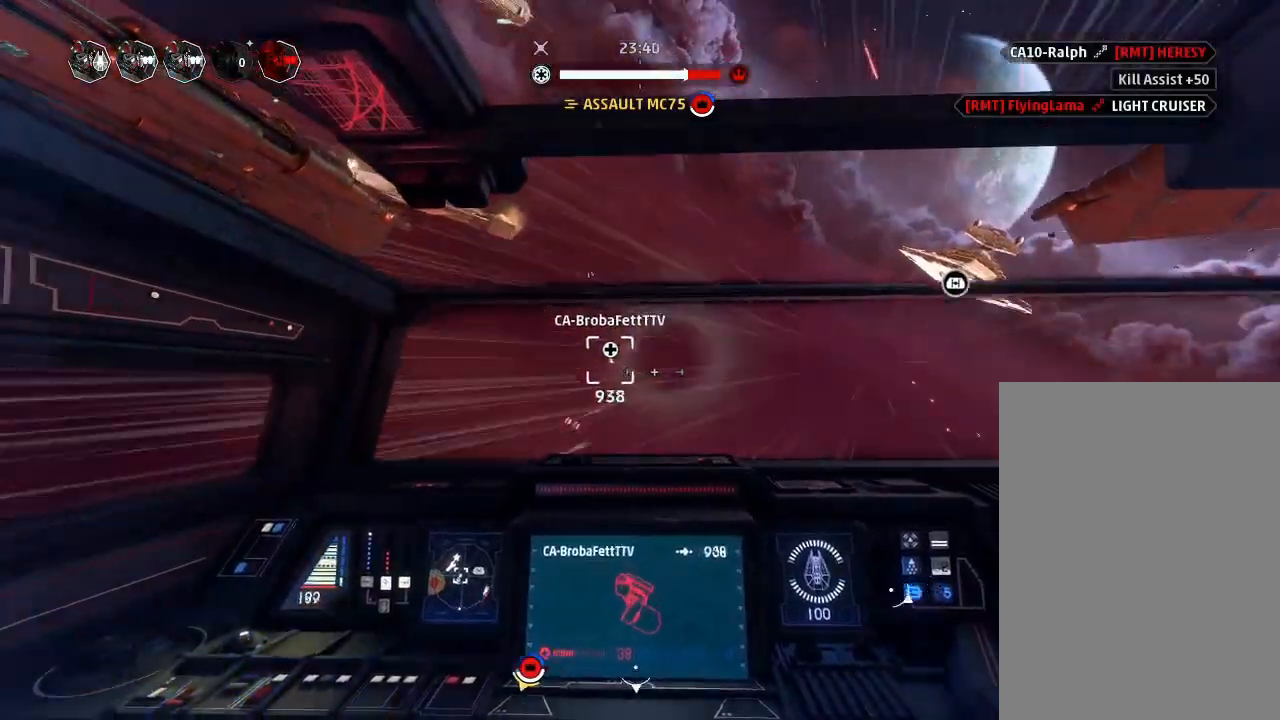
{"keys": ["drift"], "mouse_move": "still", "events": [[100, "boost", "up"], [166, "weapons", "down"], [233, "engines", "down"], [233, "weapons", "up"], [333, "engines", "up"]]}
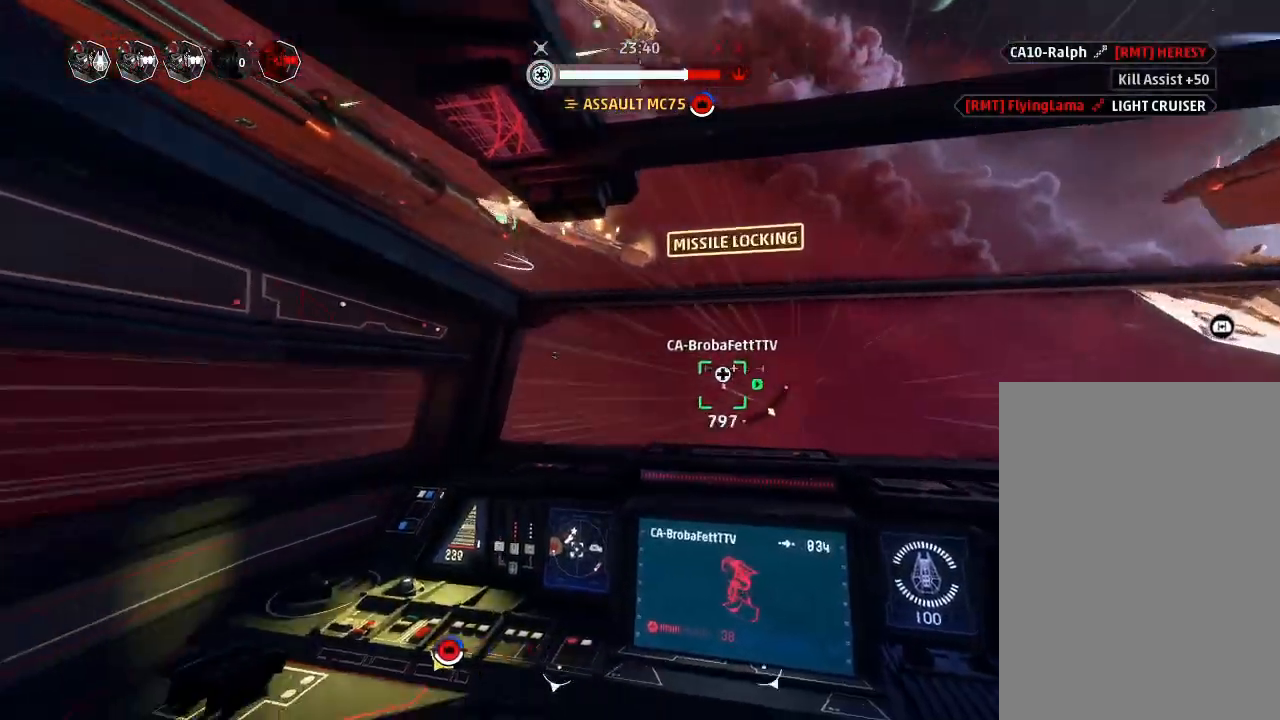
{"keys": ["drift"], "mouse_move": "left", "events": []}
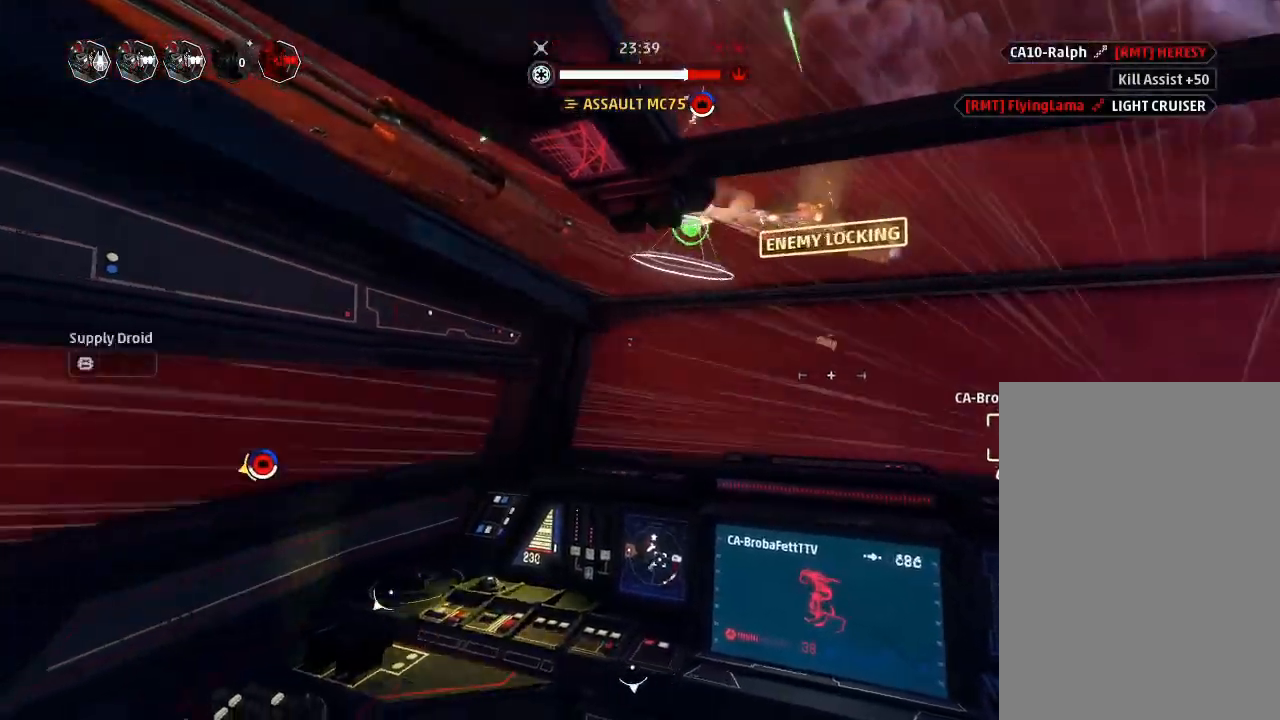
{"keys": ["drift"], "mouse_move": "up", "events": []}
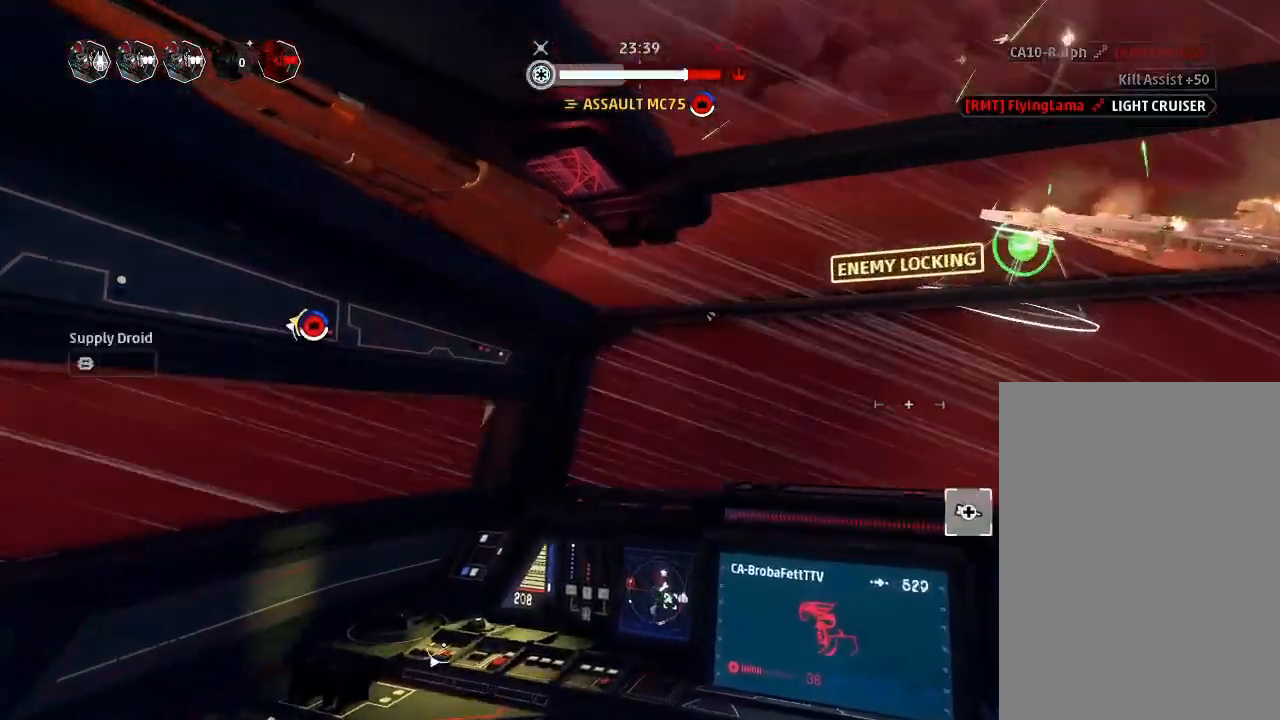
{"keys": ["drift"], "mouse_move": "still", "events": []}
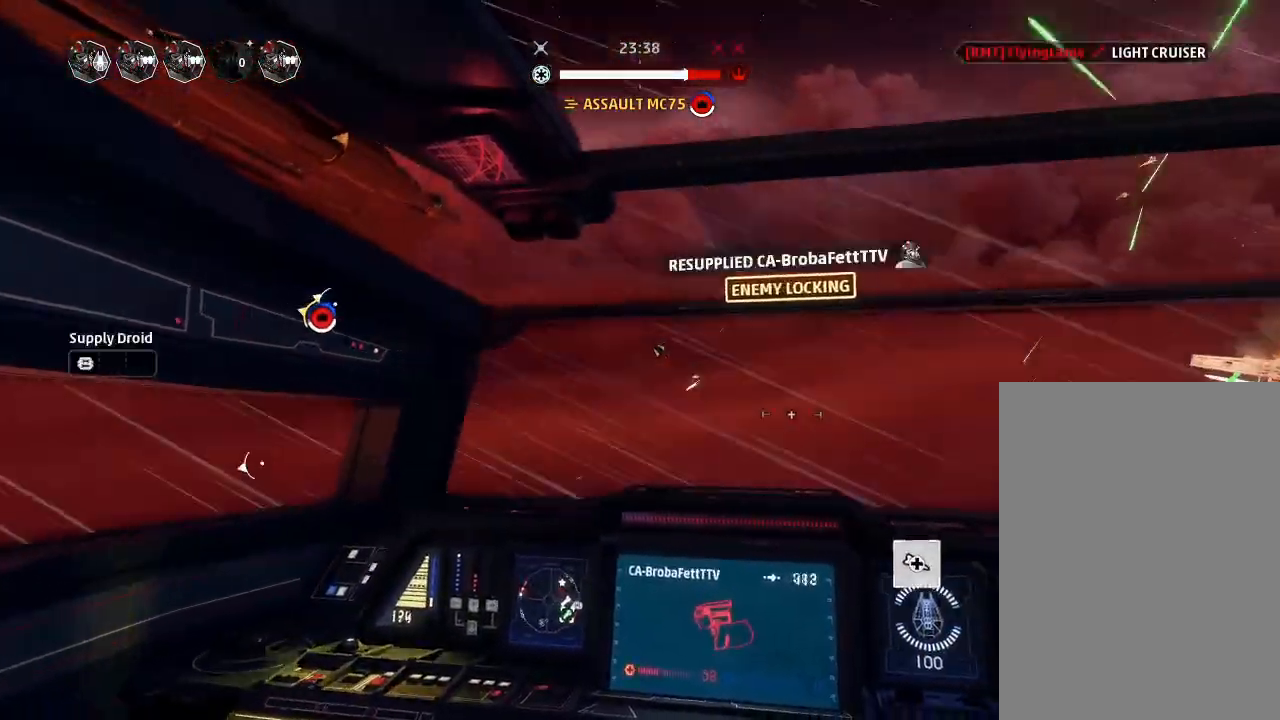
{"keys": ["drift"], "mouse_move": "still", "events": []}